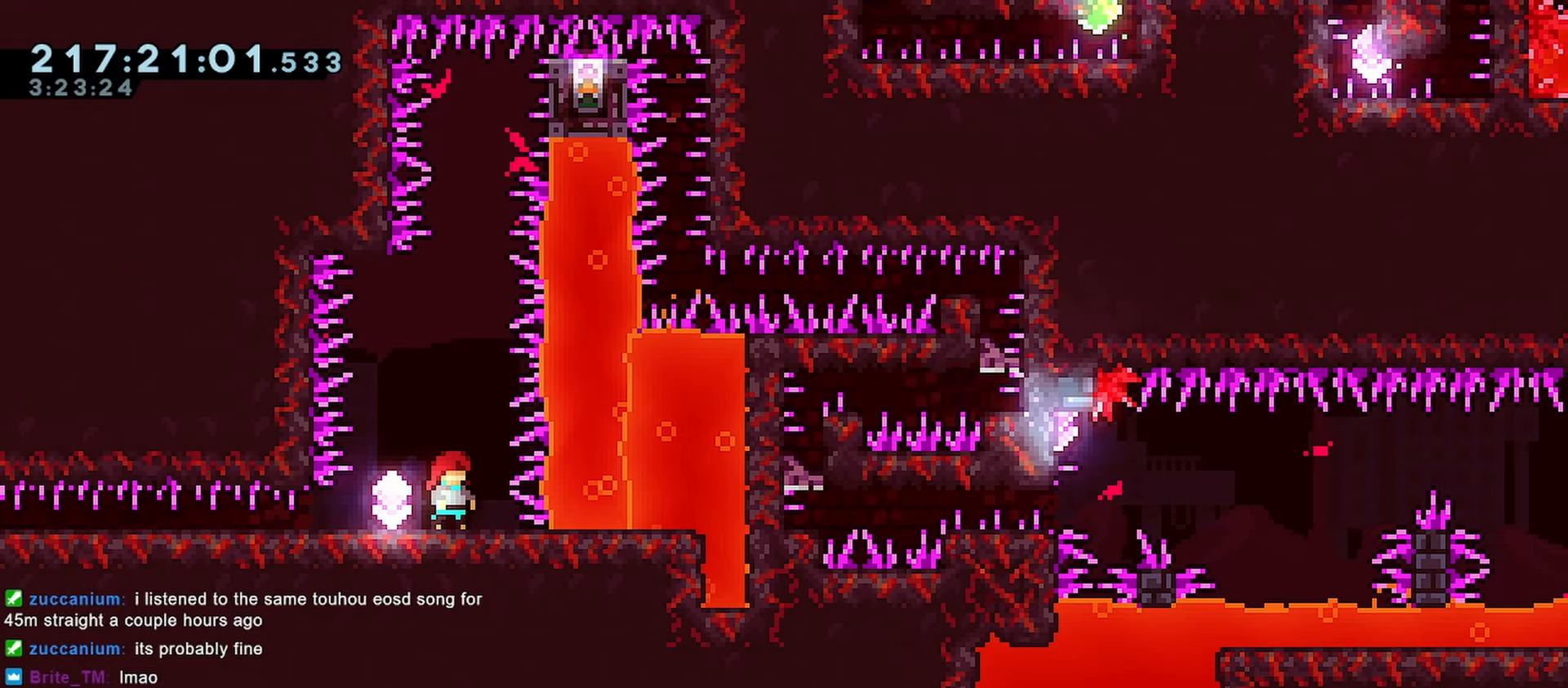
Gameplay with keyboard; each line is a JSON object with the keys held at the frame after it. "events" lists presses ("down") and releases ("up") of "dash", "demo", "down", "grab", "jump", "jump2", "left", "menu", "right" and "up" between this image and that frame as [ms after this image, input, new state], when the widget could be followed in between. No other keys are recorded. Mouse input is not recorded. Key names are as the overlay labels them; some are game actions (e.g. jump) rather than physical keys.
{"keys": [], "events": []}
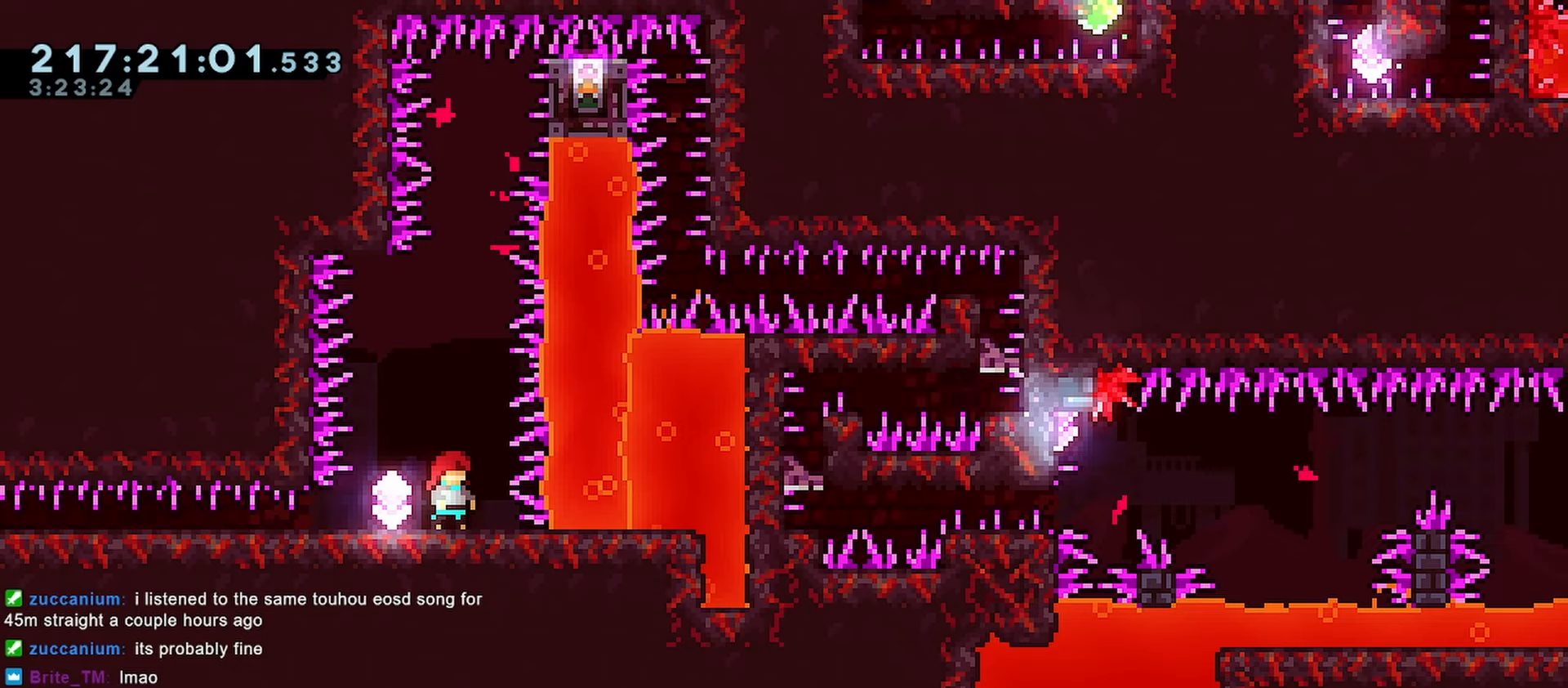
{"keys": [], "events": []}
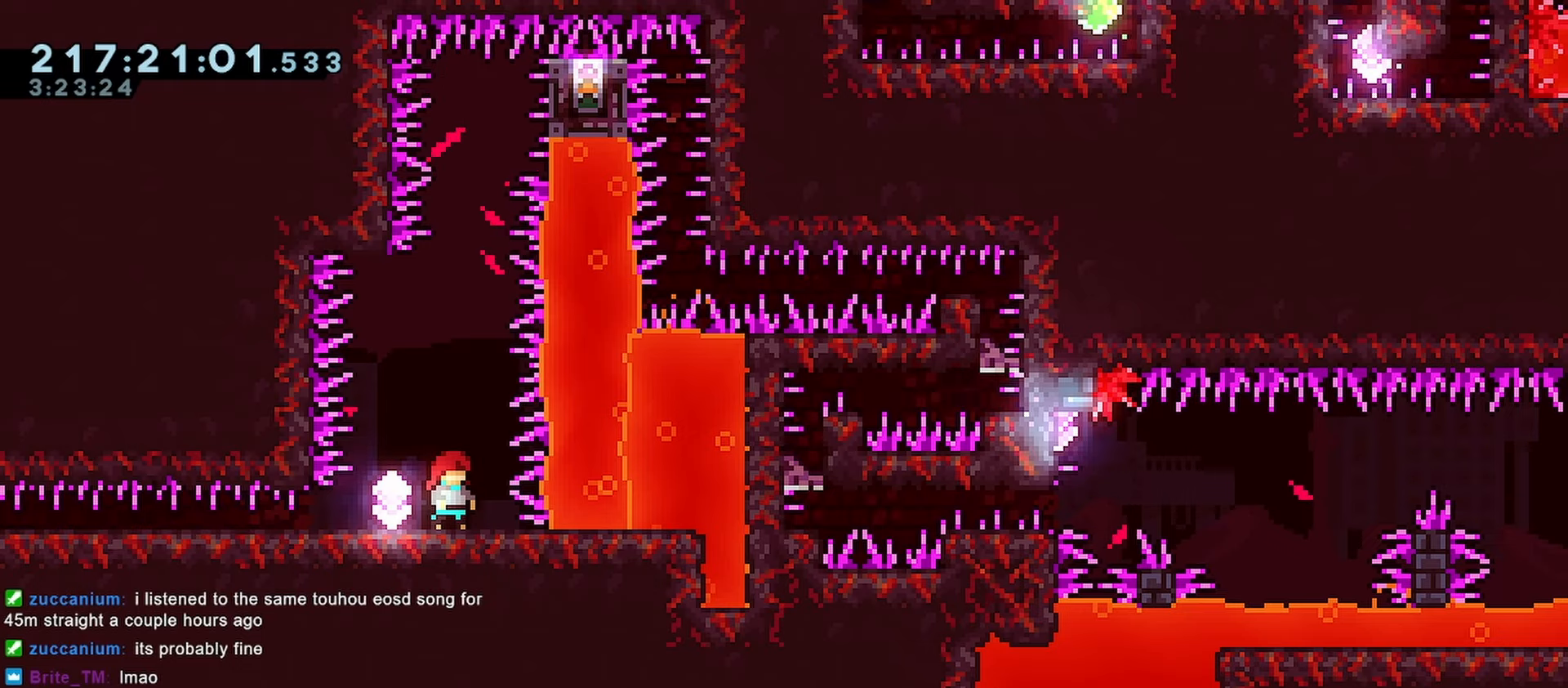
{"keys": [], "events": []}
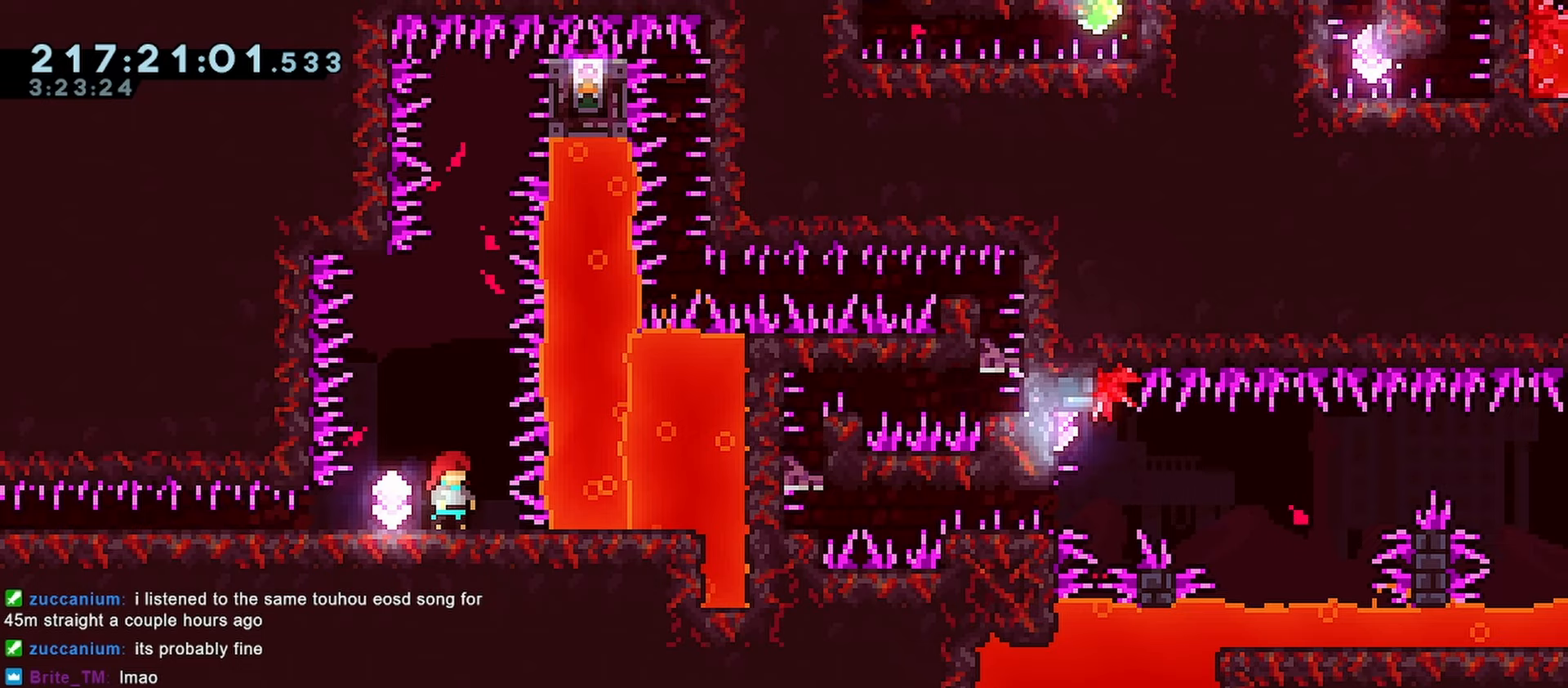
{"keys": [], "events": []}
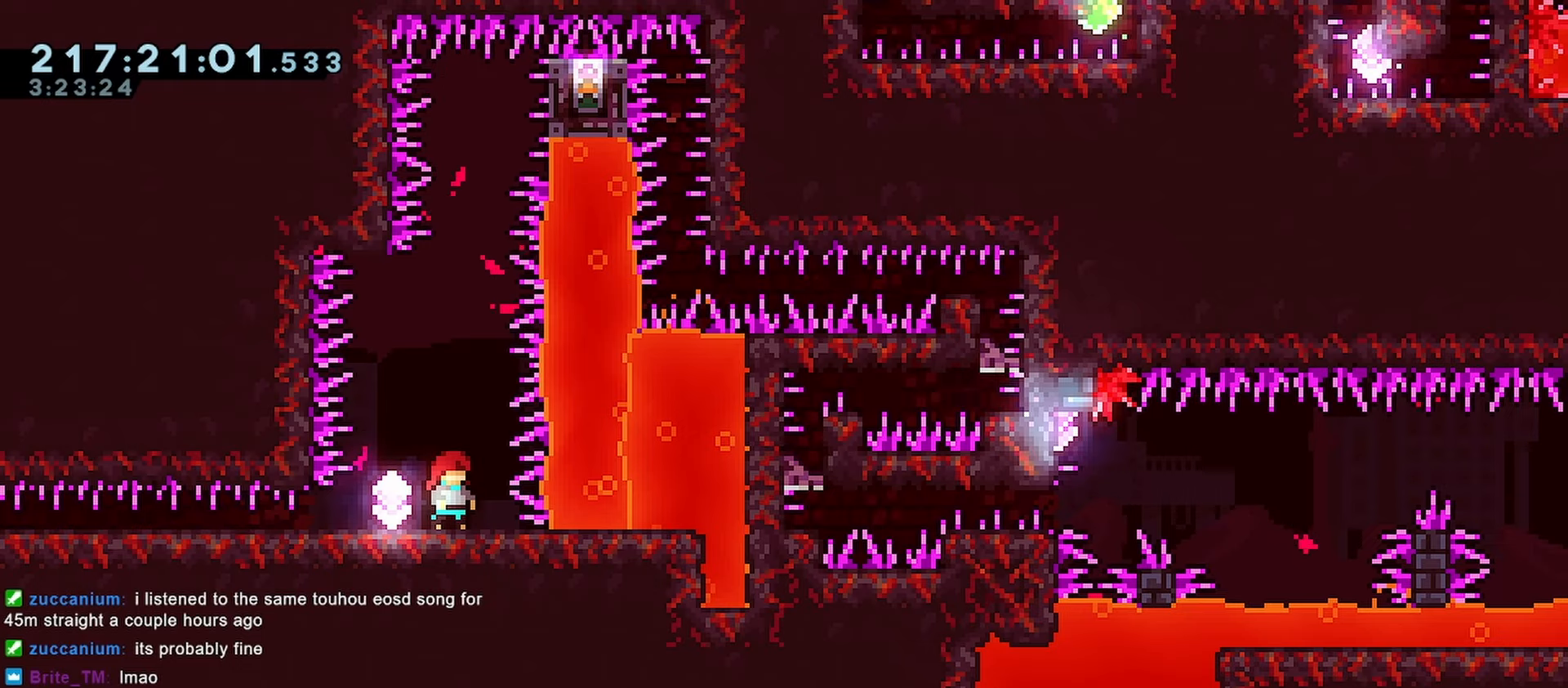
{"keys": ["jump"], "events": [[50, "left", "down"], [150, "left", "up"], [467, "jump", "down"]]}
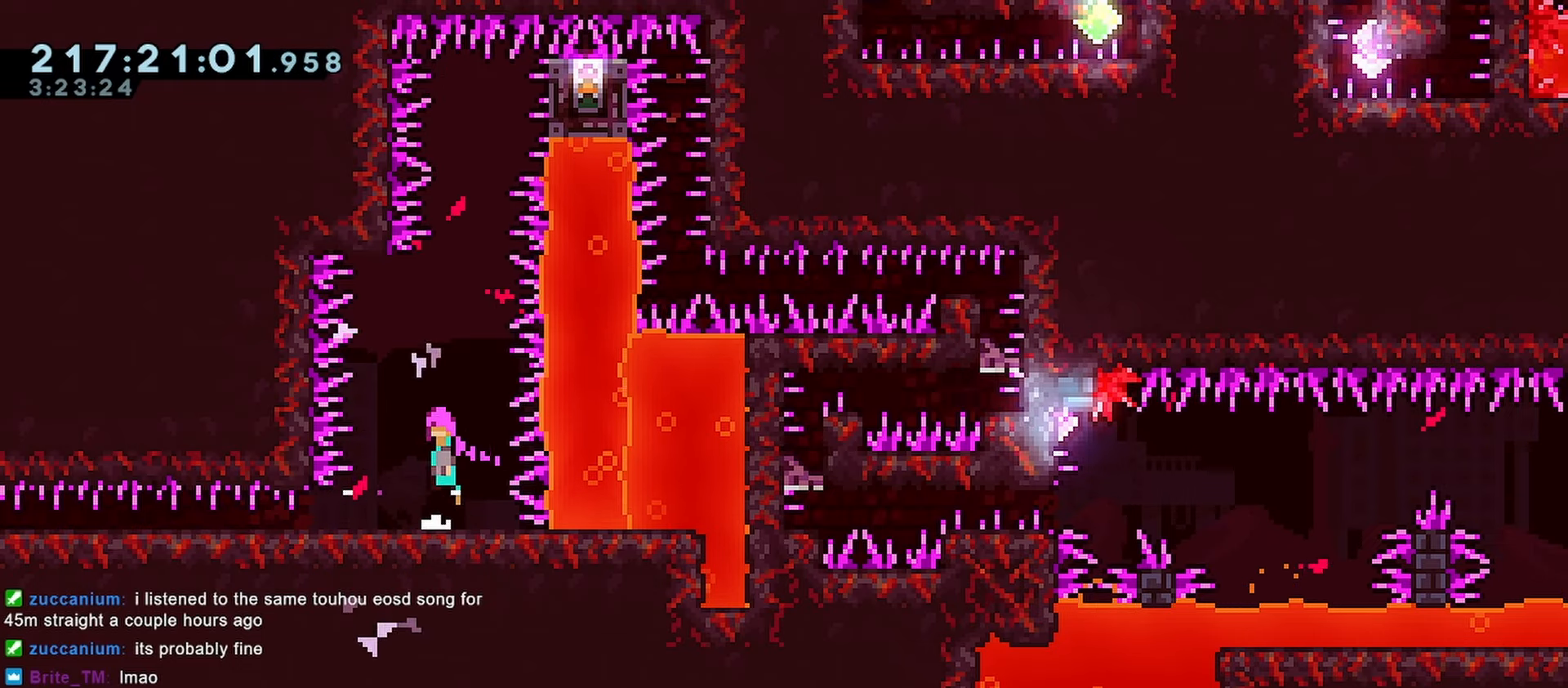
{"keys": ["dash", "right", "up"], "events": [[200, "up", "down"], [300, "dash", "down"], [350, "jump", "up"], [433, "right", "down"]]}
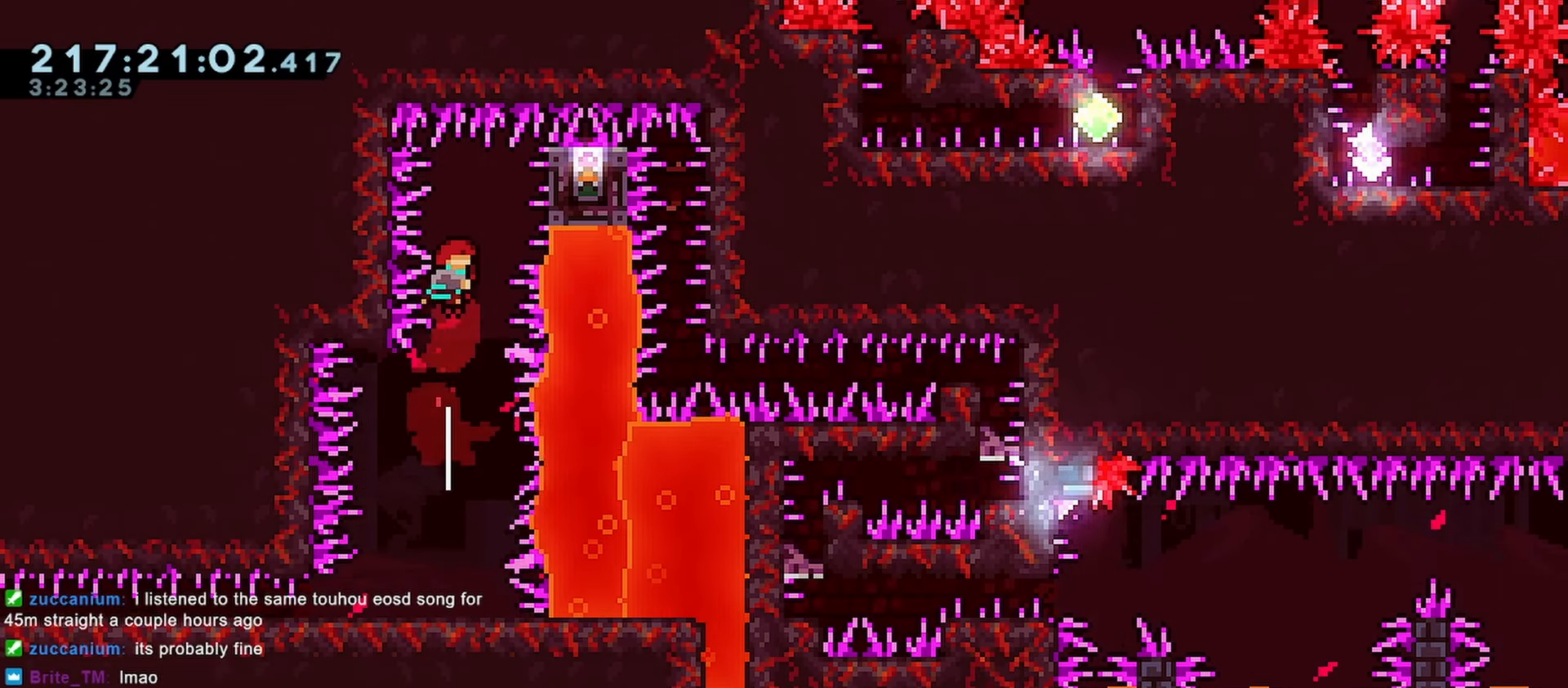
{"keys": ["grab", "right", "up"], "events": [[83, "grab", "down"], [217, "dash", "up"]]}
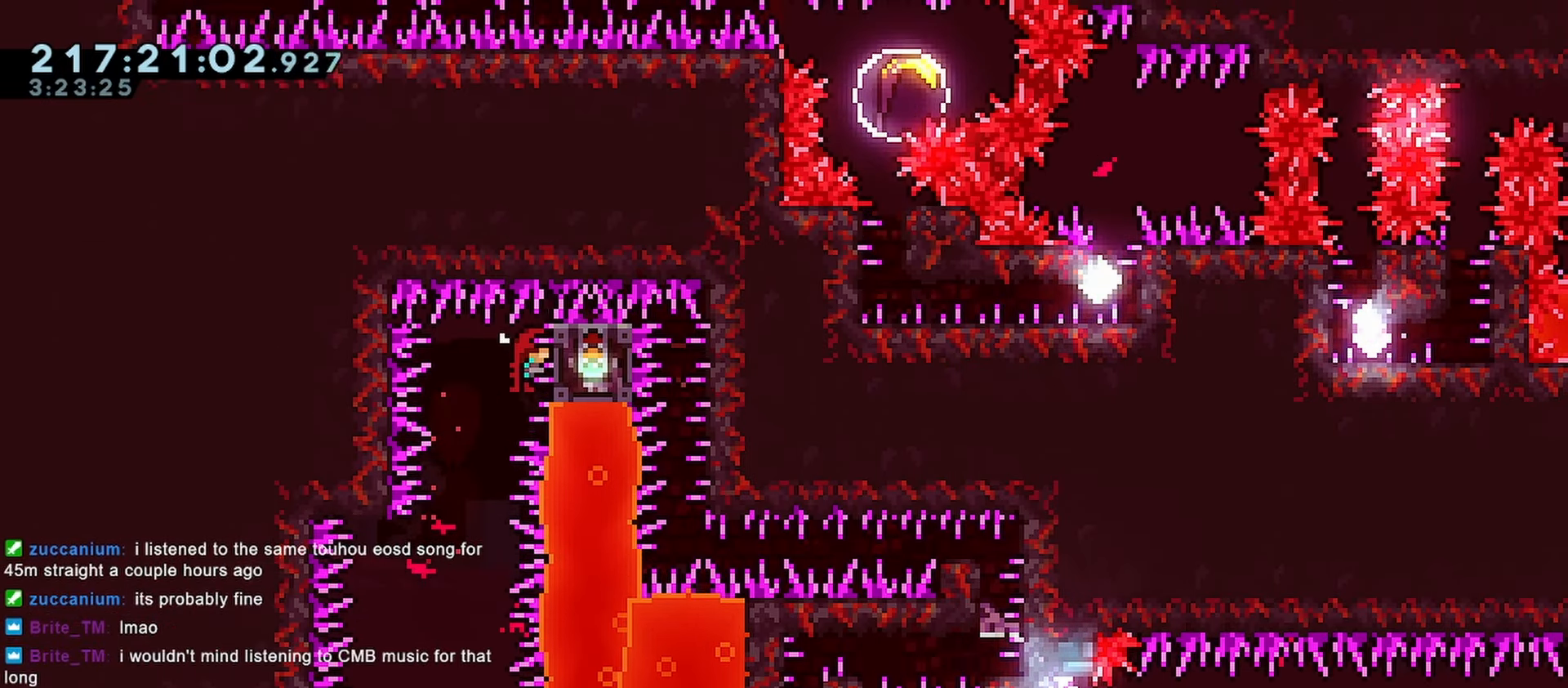
{"keys": ["down", "grab", "right"], "events": [[100, "up", "up"], [417, "down", "down"]]}
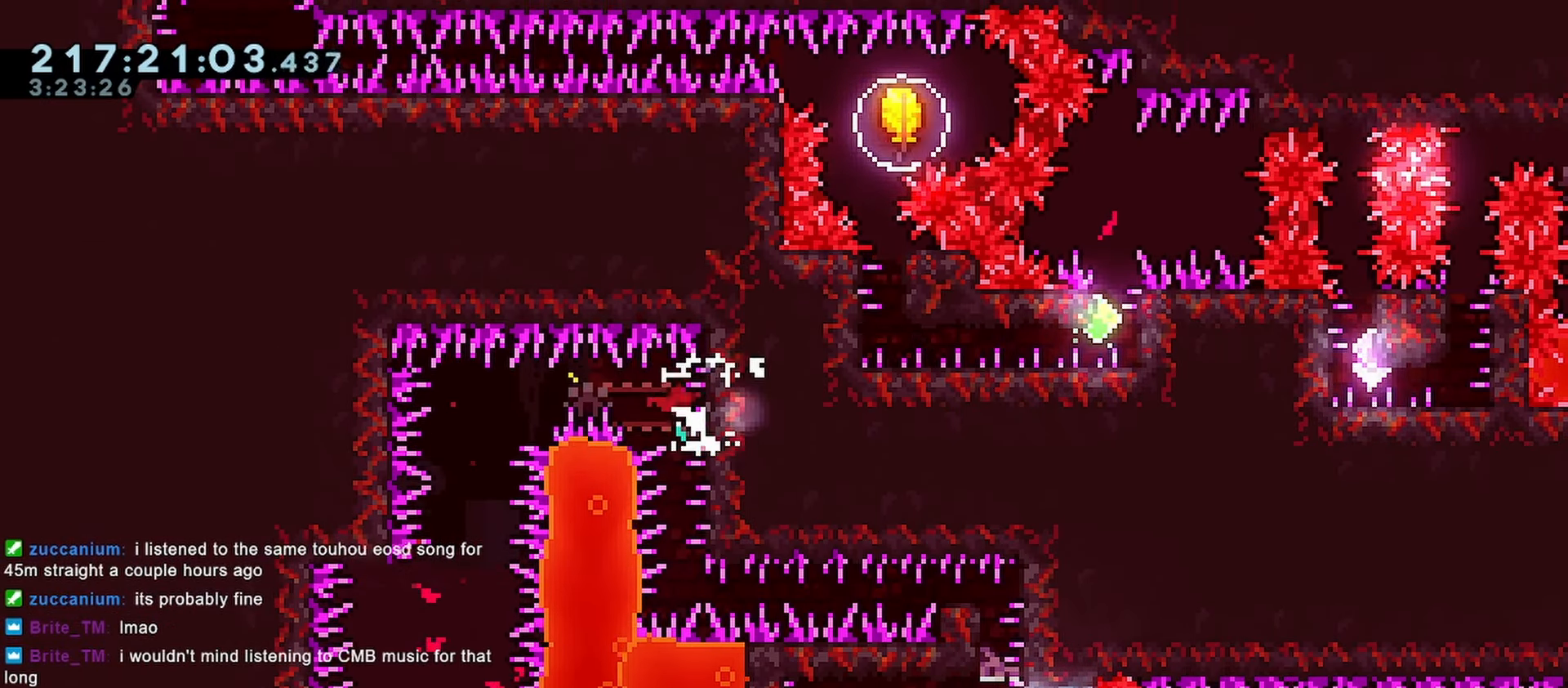
{"keys": ["demo", "grab", "right"], "events": [[300, "down", "up"], [350, "demo", "down"]]}
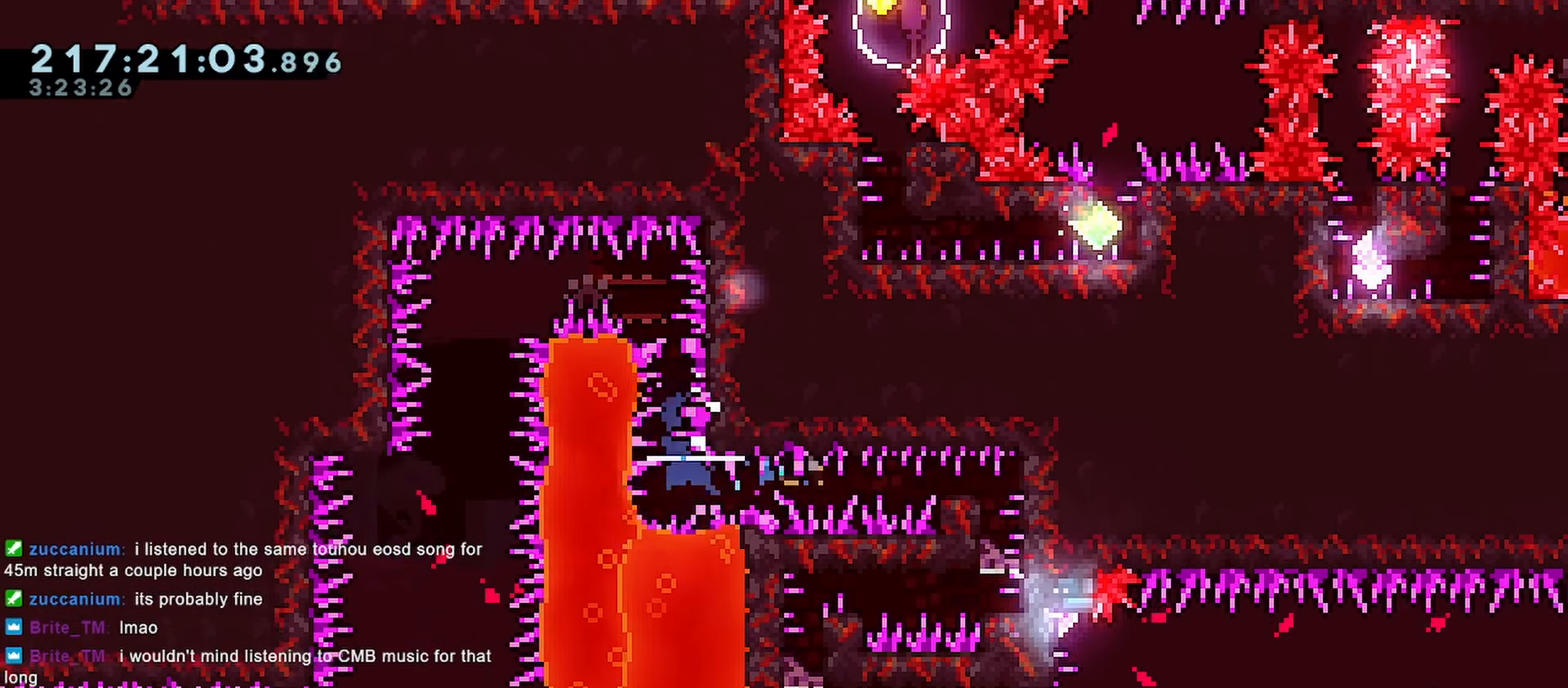
{"keys": ["down", "right"], "events": [[117, "down", "down"], [267, "demo", "up"], [267, "grab", "up"]]}
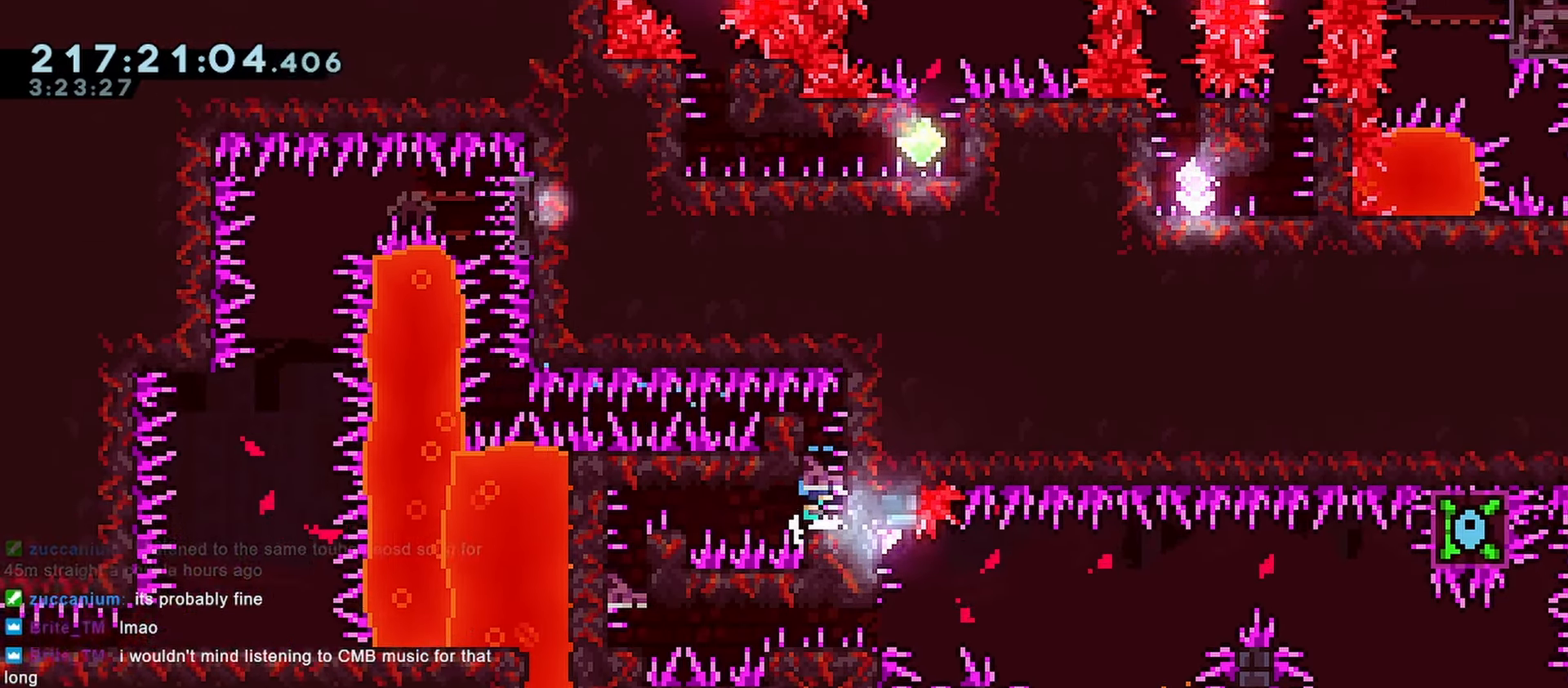
{"keys": ["down", "grab", "jump", "jump2", "left"], "events": [[100, "left", "down"], [100, "right", "up"], [283, "jump", "down"], [367, "grab", "down"], [467, "jump2", "down"]]}
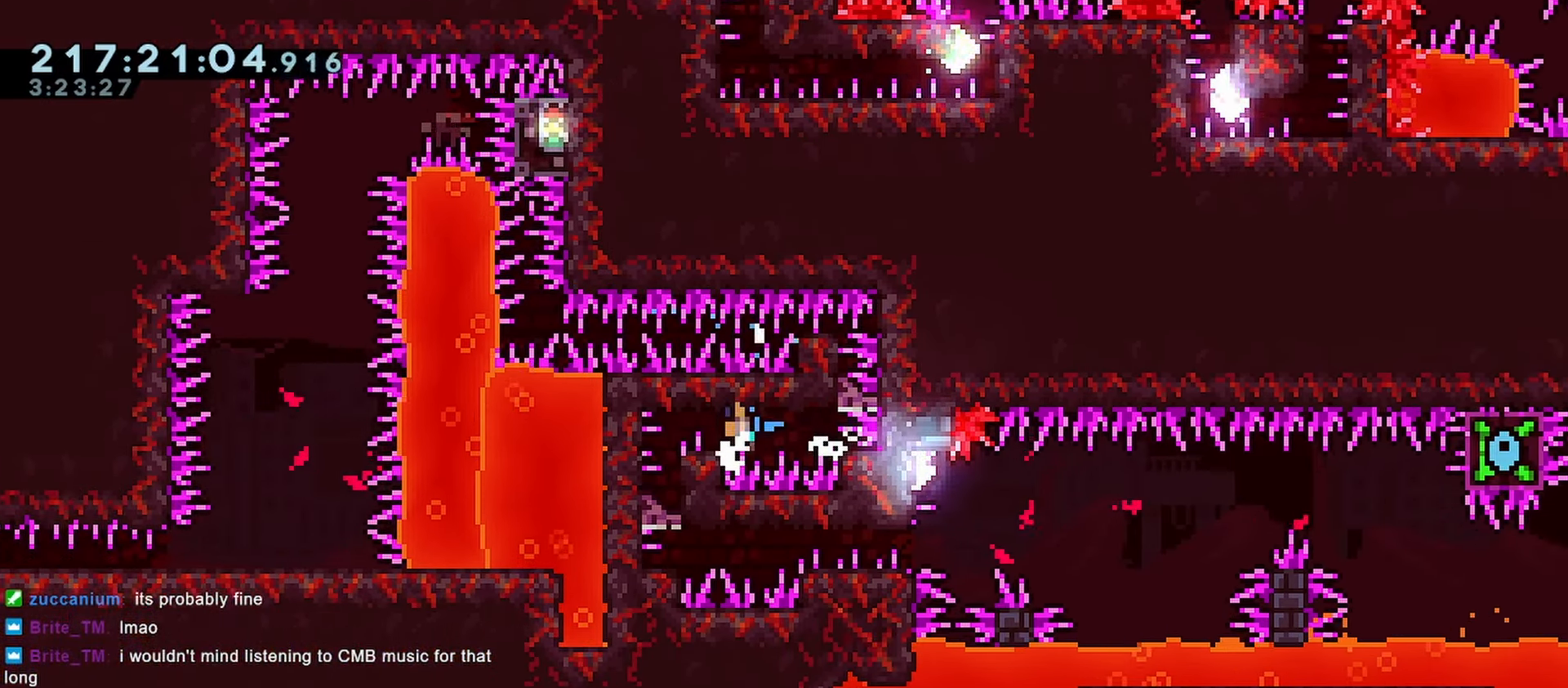
{"keys": ["down", "left"], "events": [[350, "grab", "up"], [350, "jump", "up"], [350, "jump2", "up"]]}
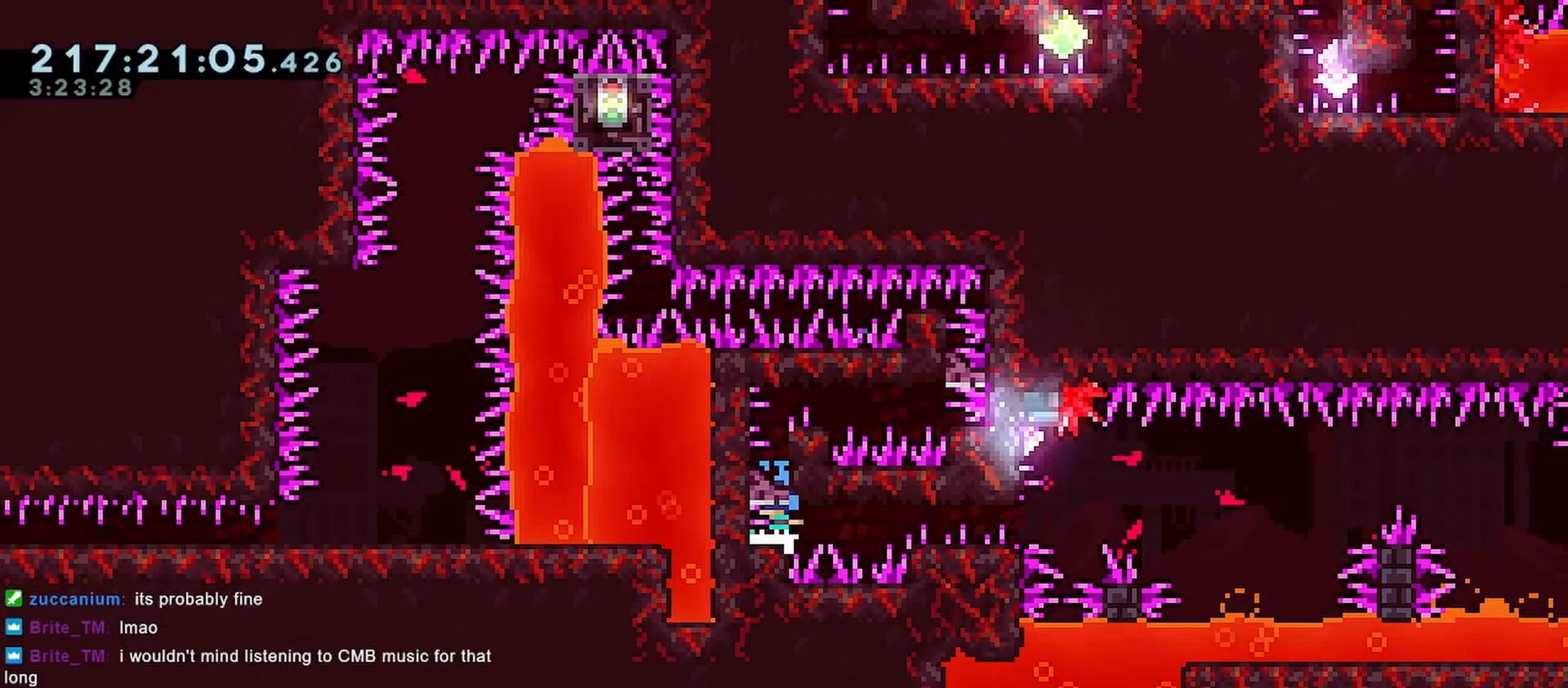
{"keys": ["down", "grab", "jump", "right"], "events": [[33, "left", "up"], [217, "right", "down"], [267, "jump", "down"], [317, "jump", "up"], [367, "jump", "down"], [400, "grab", "down"]]}
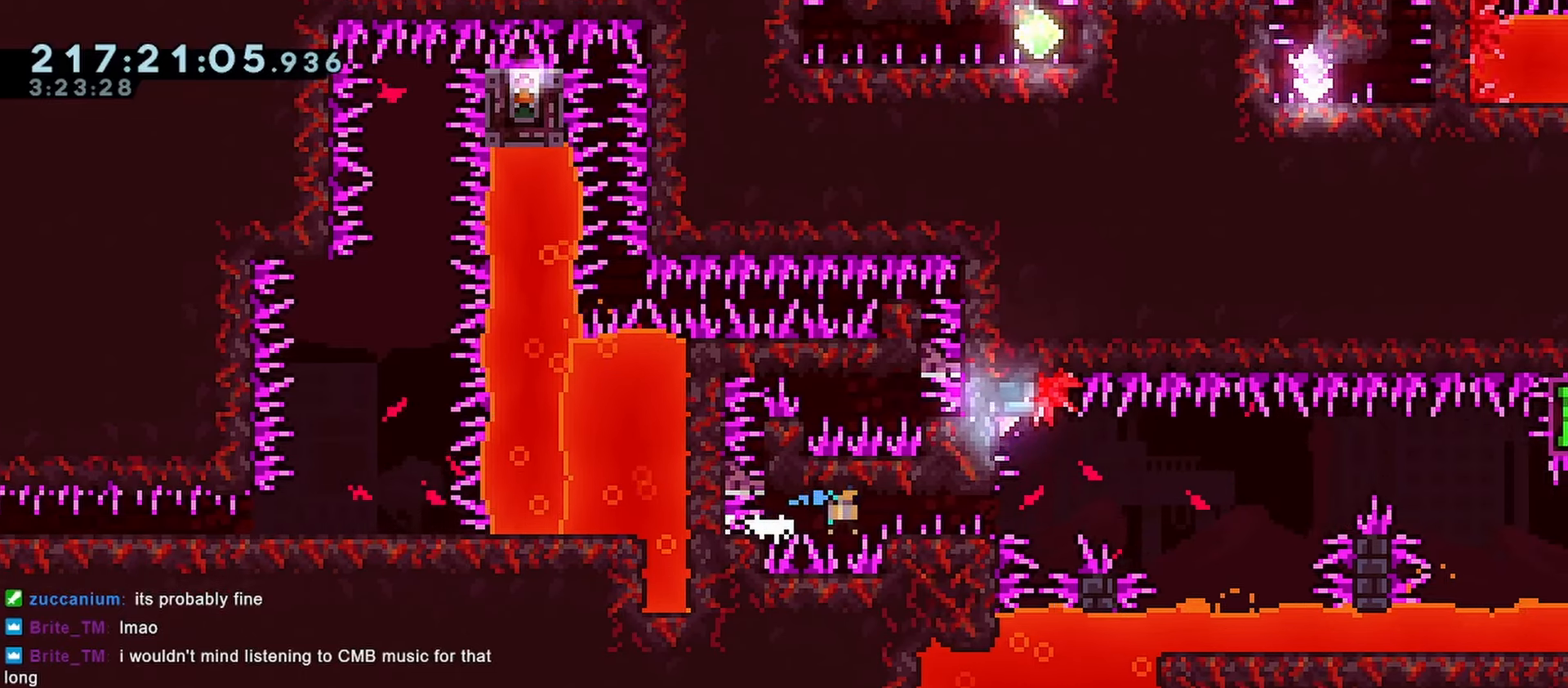
{"keys": ["down", "grab", "right"], "events": [[50, "jump2", "down"], [333, "jump2", "up"], [383, "jump", "up"]]}
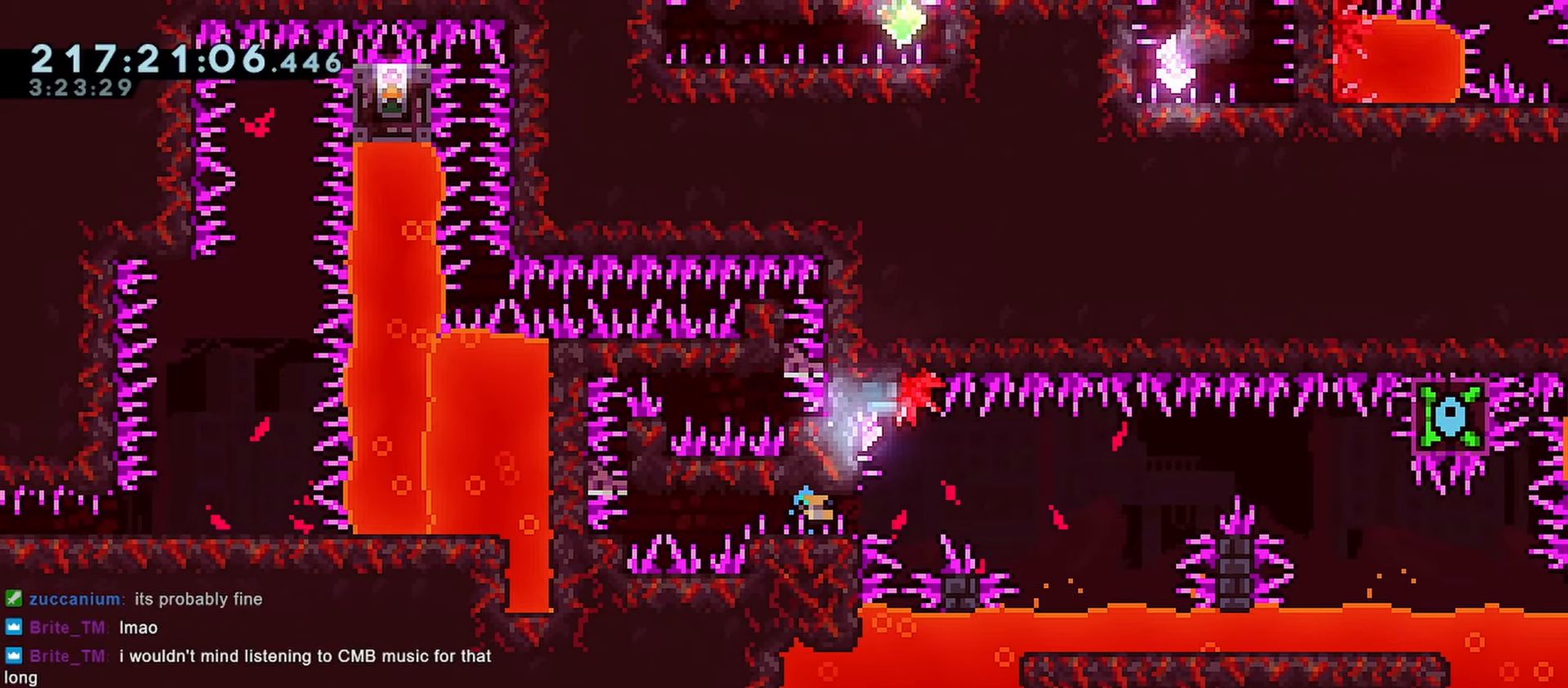
{"keys": ["down", "grab"], "events": [[67, "right", "up"], [200, "jump", "down"], [200, "right", "down"], [250, "jump", "up"], [350, "right", "up"]]}
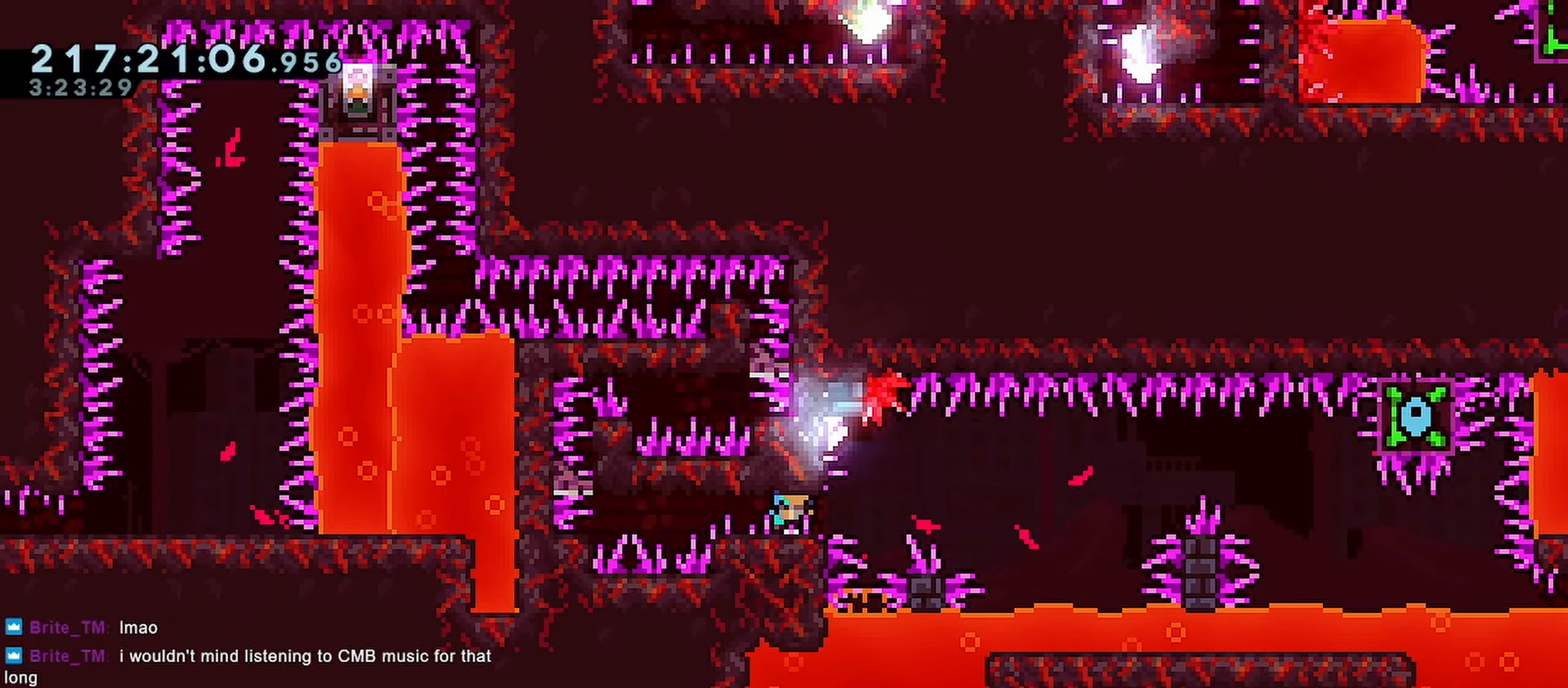
{"keys": ["down", "grab"], "events": [[167, "jump", "down"], [217, "jump", "up"], [217, "right", "down"], [367, "right", "up"]]}
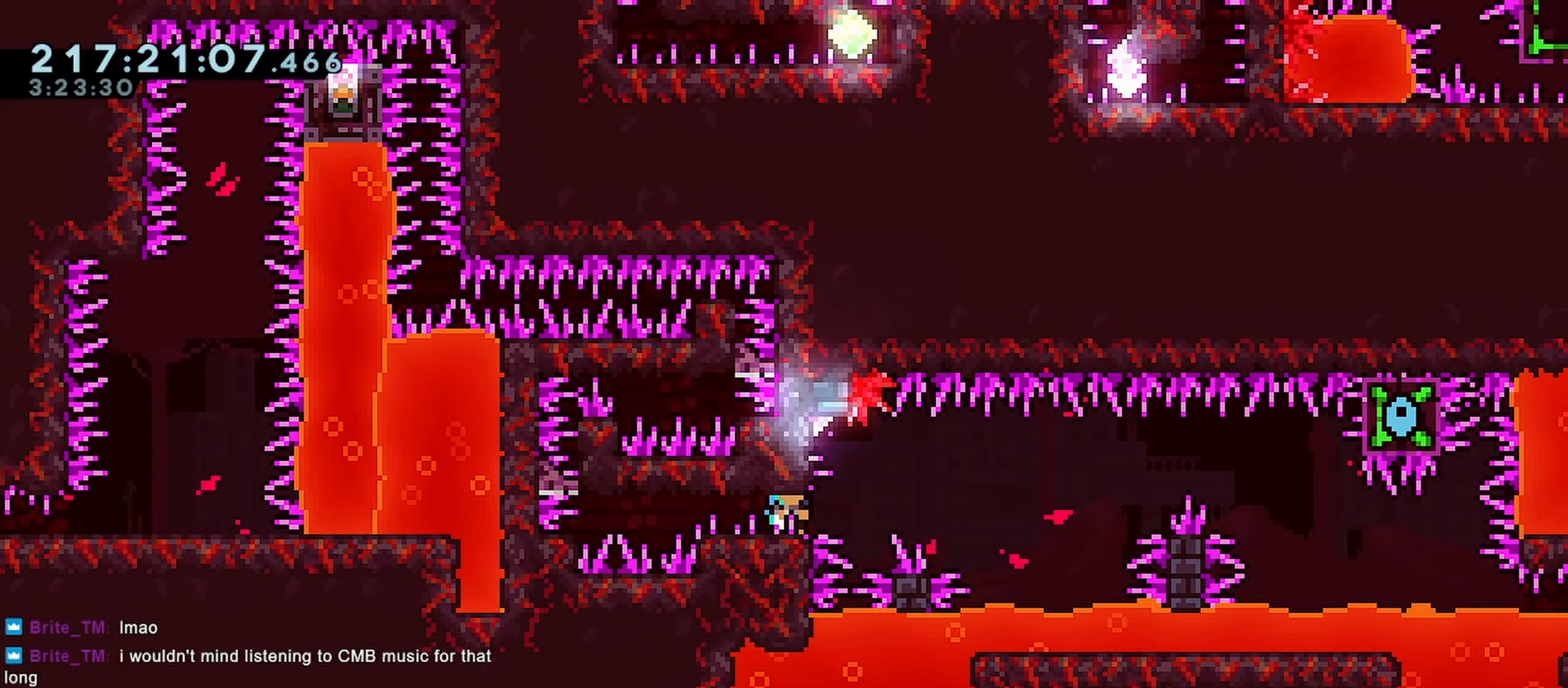
{"keys": ["down", "grab"], "events": [[233, "jump", "down"], [283, "jump", "up"], [283, "right", "down"], [367, "right", "up"]]}
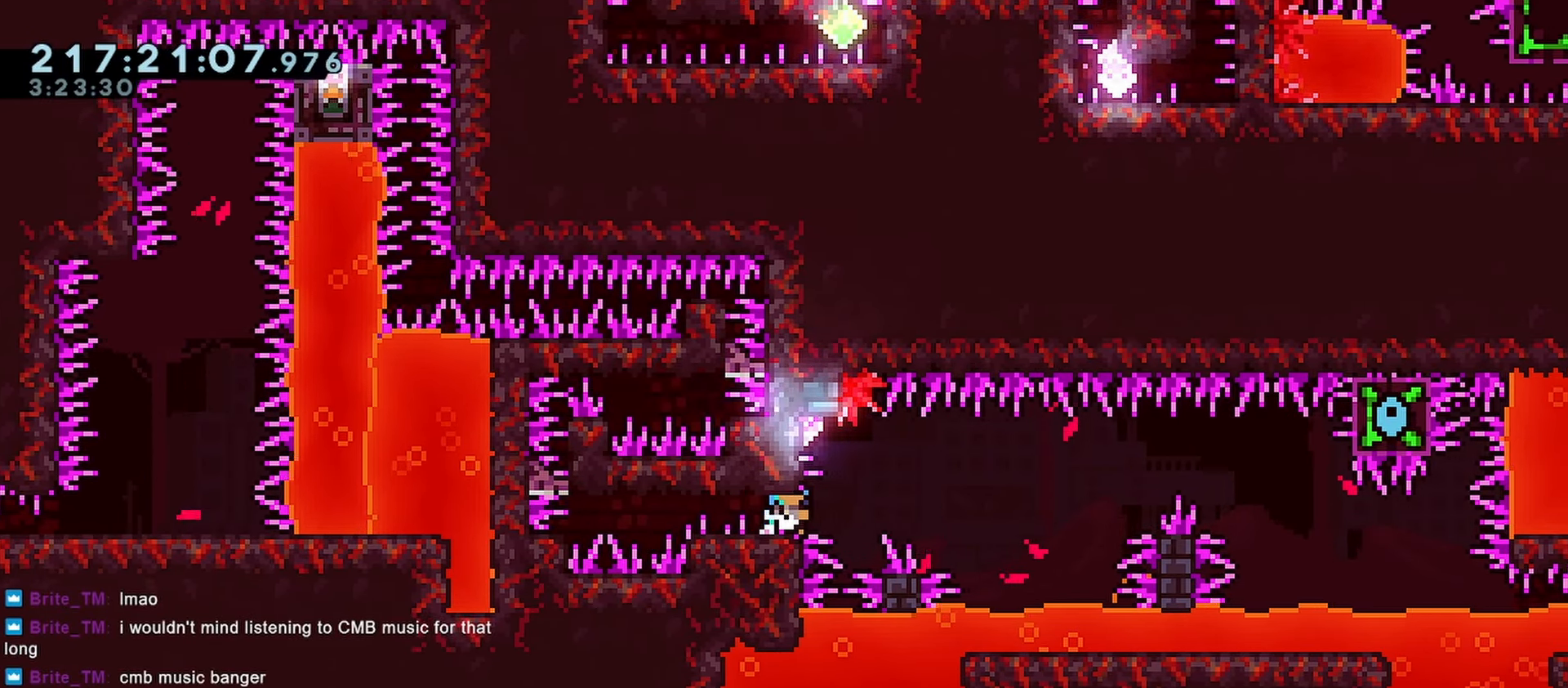
{"keys": ["grab", "left"], "events": [[17, "right", "down"], [117, "down", "up"], [117, "jump", "down"], [167, "left", "down"], [200, "right", "up"], [483, "jump", "up"]]}
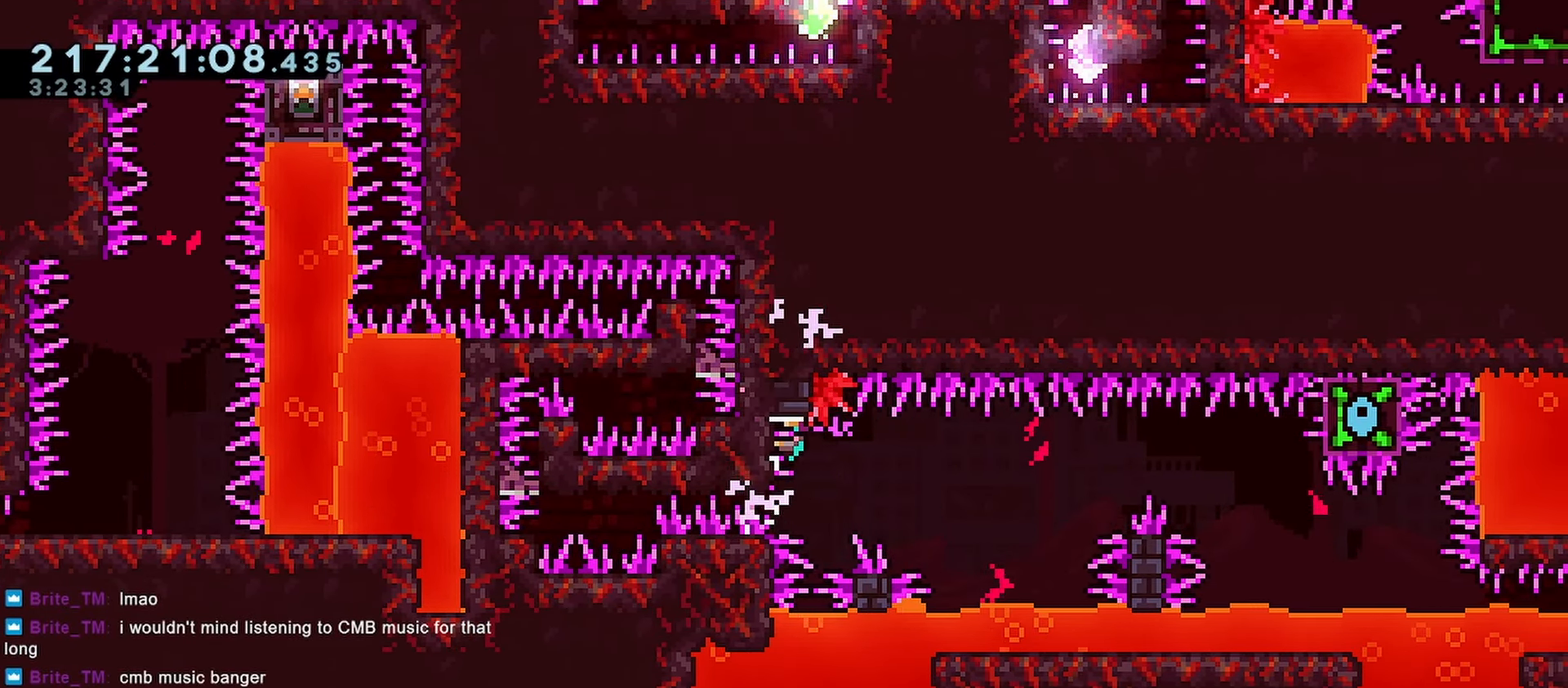
{"keys": ["grab", "jump", "right"], "events": [[83, "jump", "down"], [217, "dash", "down"], [267, "down", "down"], [267, "jump", "up"], [267, "right", "down"], [367, "left", "up"], [400, "down", "up"], [400, "jump", "down"], [500, "dash", "up"]]}
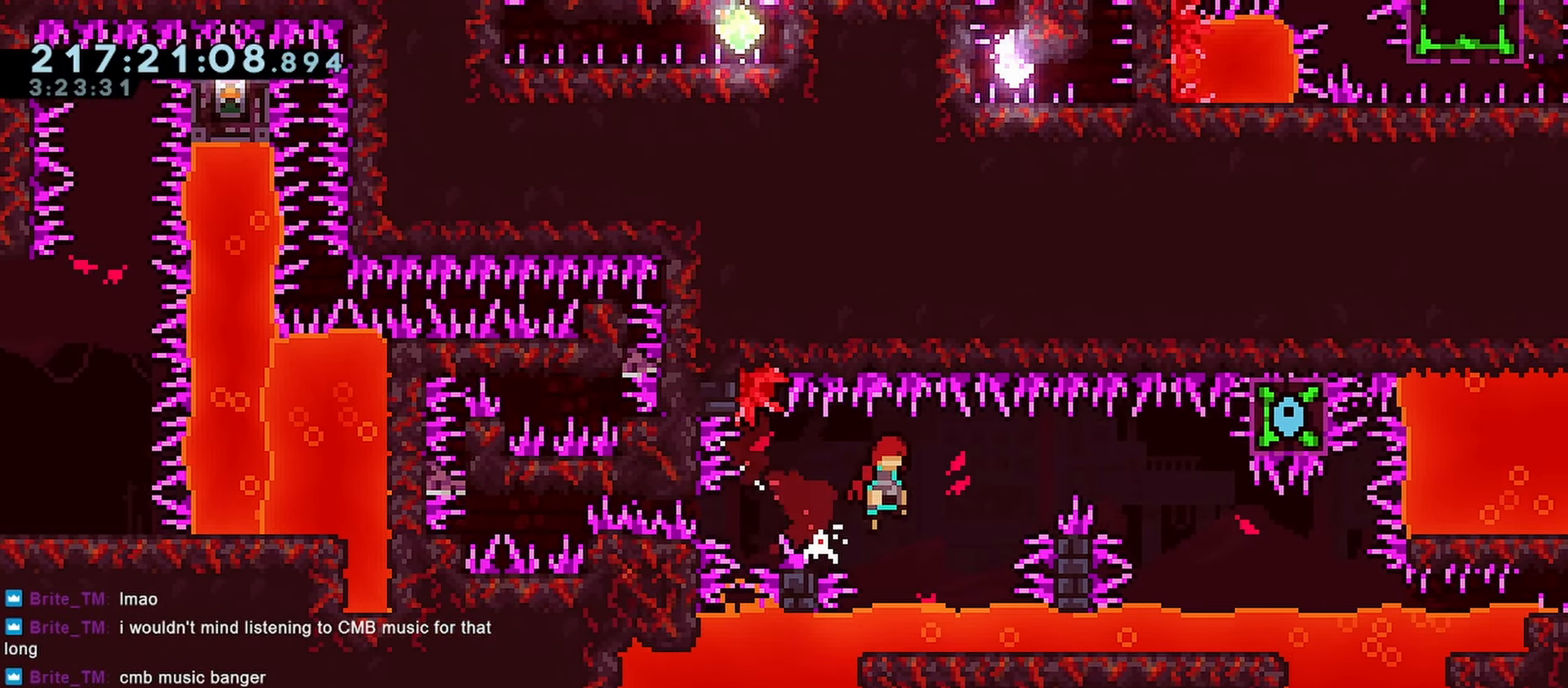
{"keys": ["grab", "jump", "right"], "events": []}
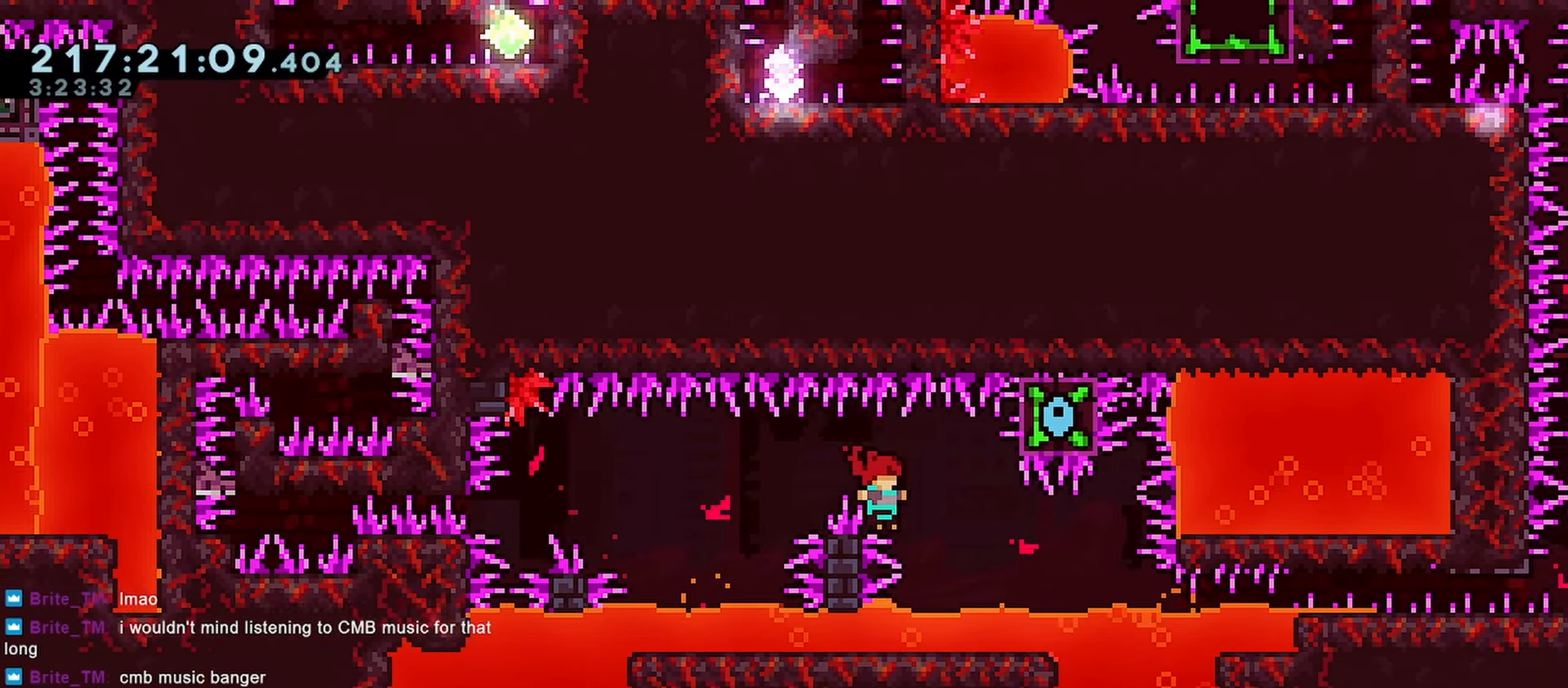
{"keys": ["grab", "up"], "events": [[17, "jump2", "down"], [67, "jump", "up"], [117, "jump2", "up"], [300, "right", "up"], [483, "up", "down"]]}
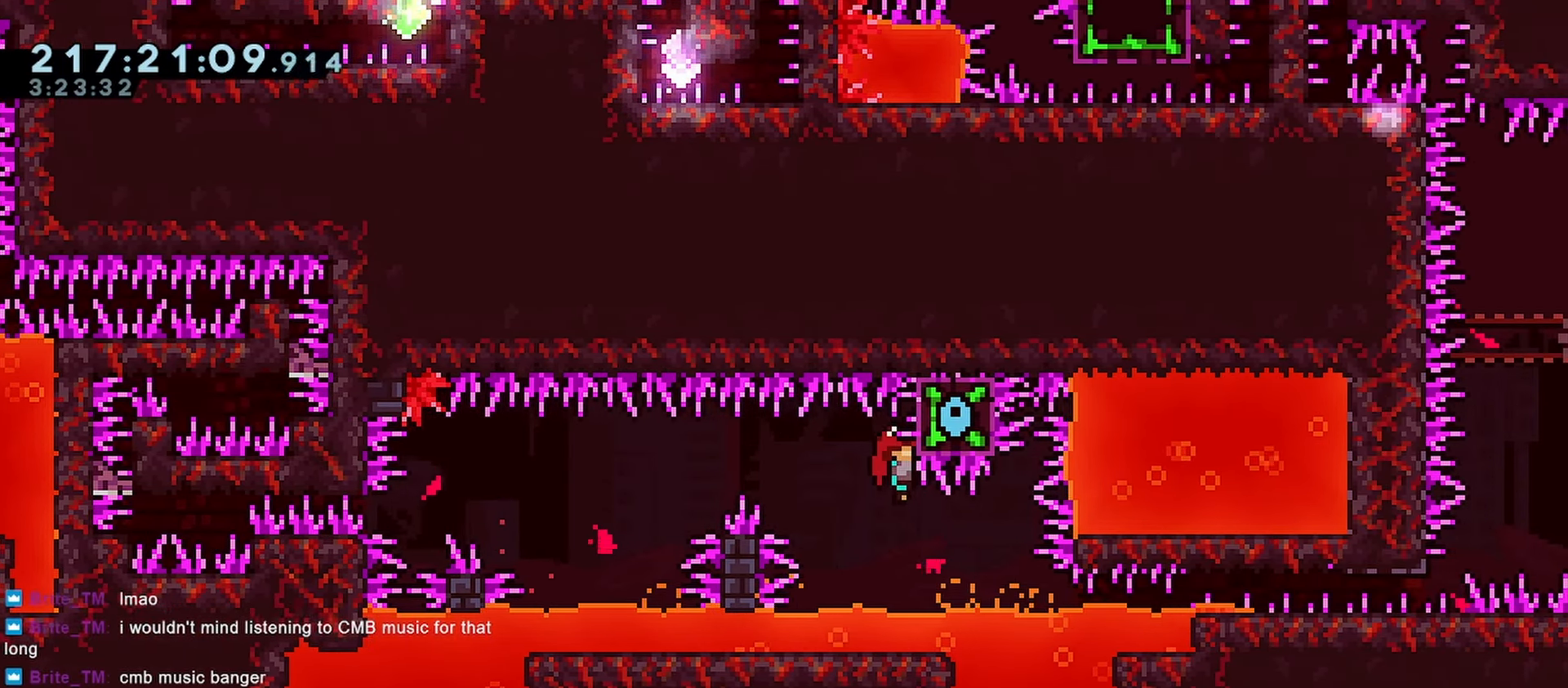
{"keys": ["grab"], "events": [[33, "up", "up"]]}
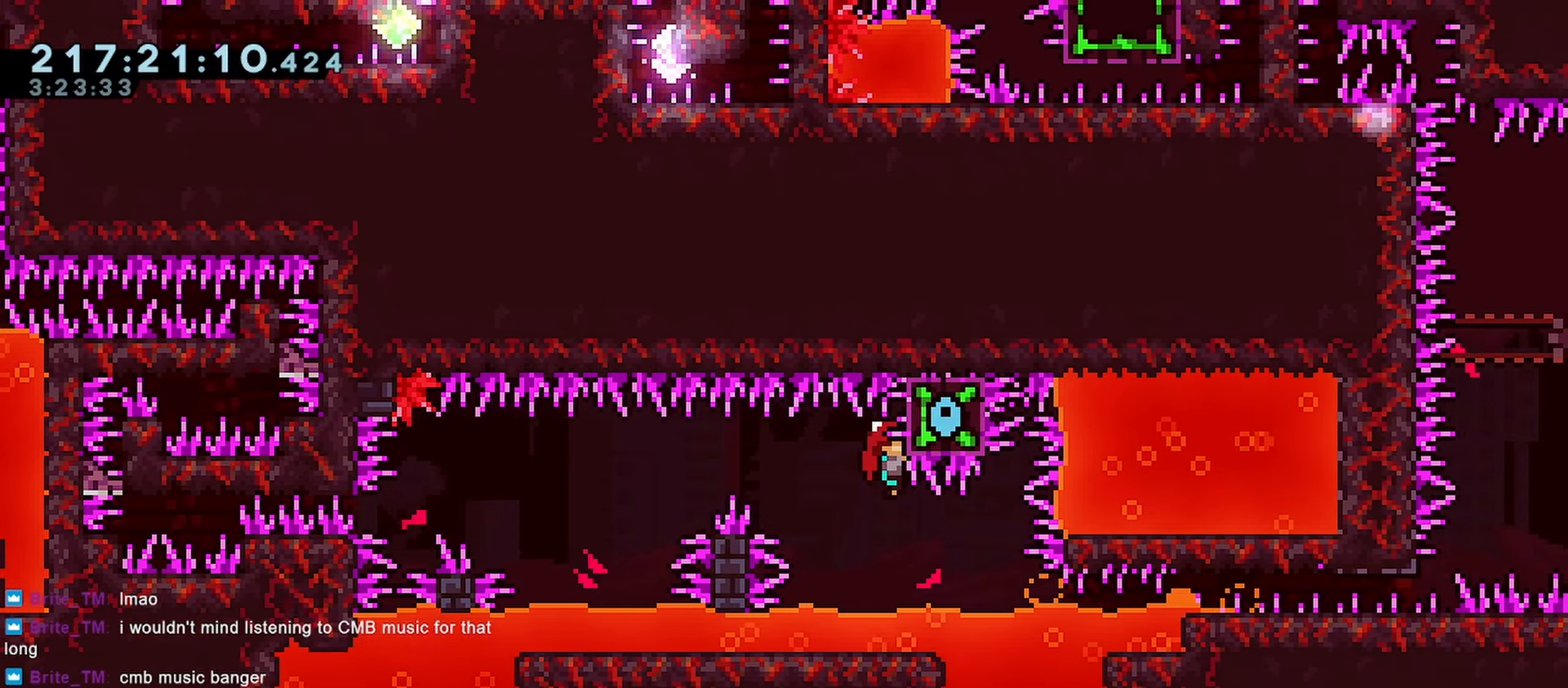
{"keys": ["right"], "events": [[100, "right", "down"], [233, "grab", "up"]]}
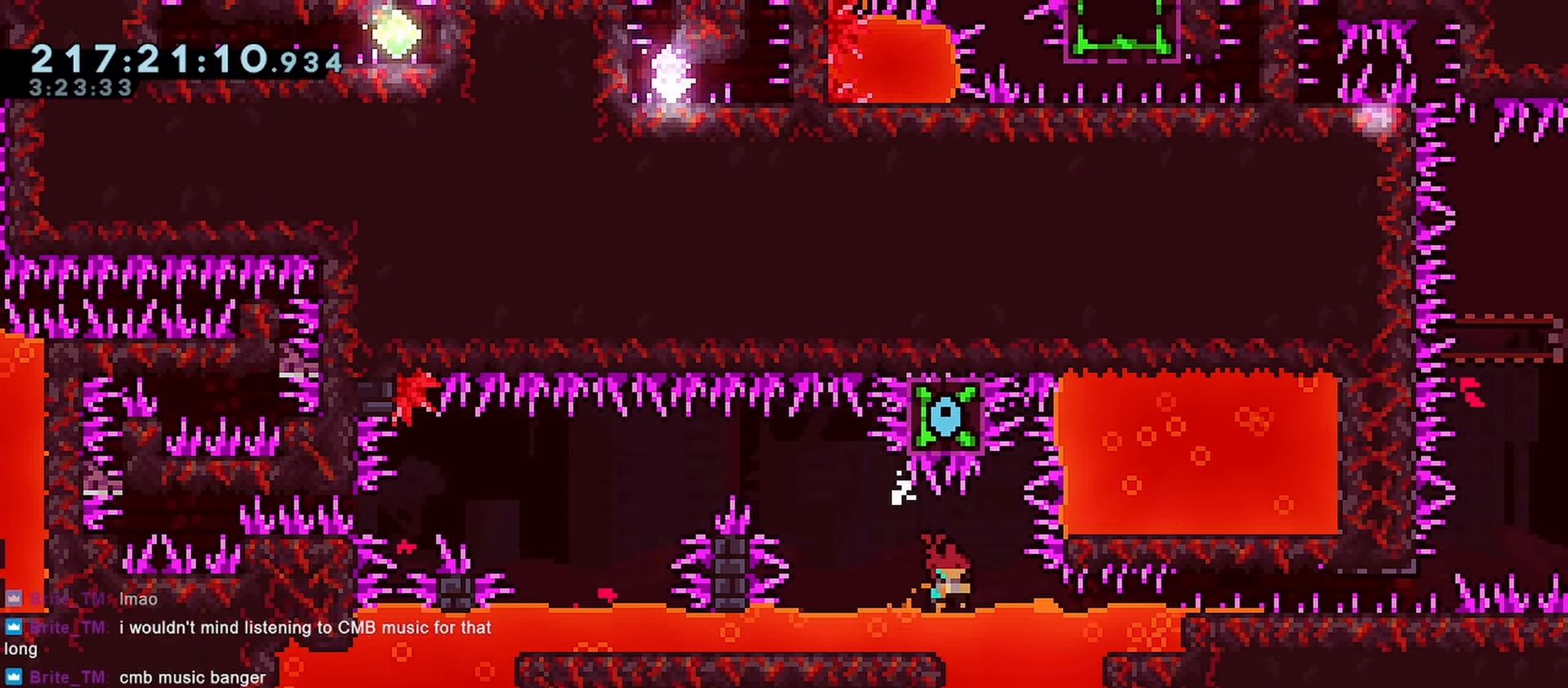
{"keys": ["down", "right"], "events": [[17, "demo", "down"], [350, "demo", "up"], [400, "down", "down"]]}
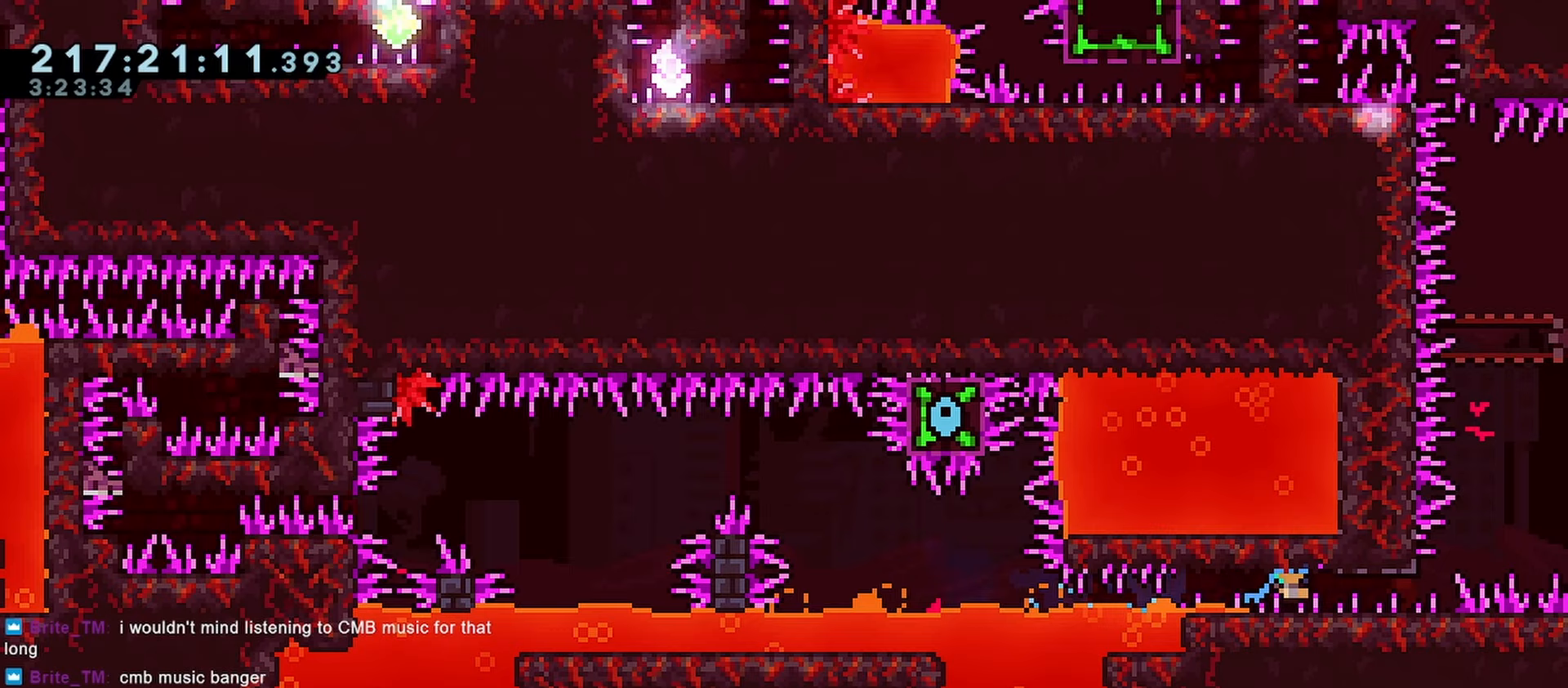
{"keys": ["down"], "events": [[167, "jump", "down"], [267, "jump", "up"], [400, "right", "up"]]}
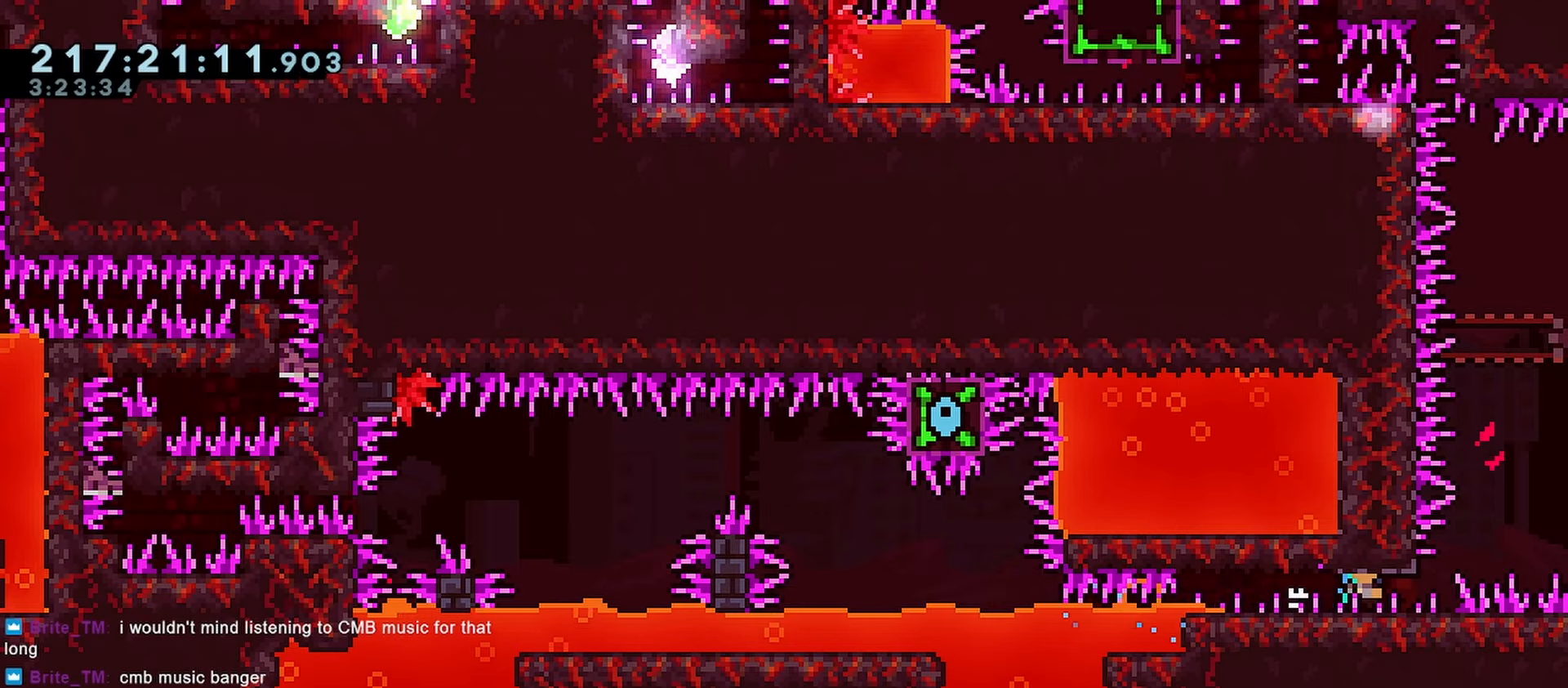
{"keys": [], "events": [[100, "jump", "down"], [100, "right", "down"], [133, "jump", "up"], [233, "down", "up"], [233, "right", "up"], [283, "left", "down"], [383, "left", "up"]]}
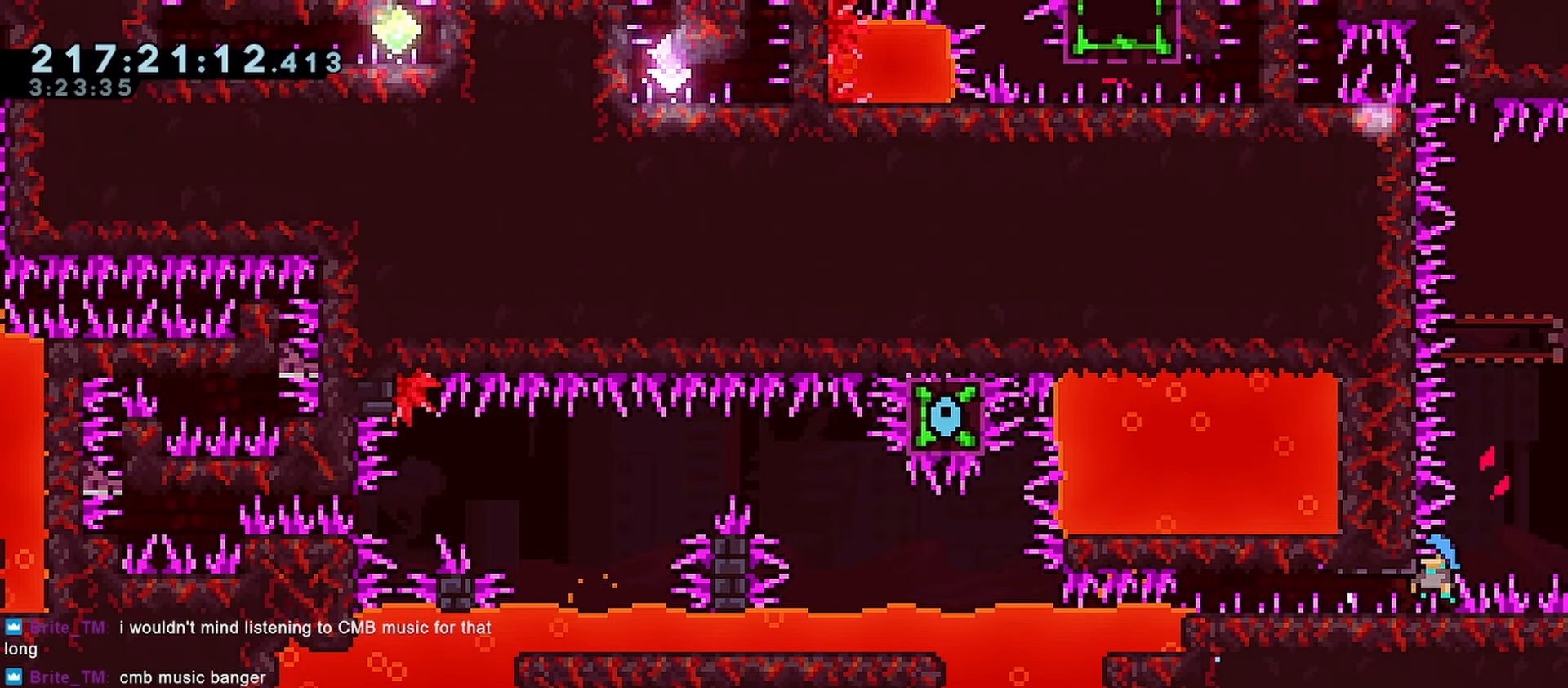
{"keys": ["down", "grab"], "events": [[67, "grab", "down"], [117, "grab", "up"], [150, "down", "down"], [300, "grab", "down"]]}
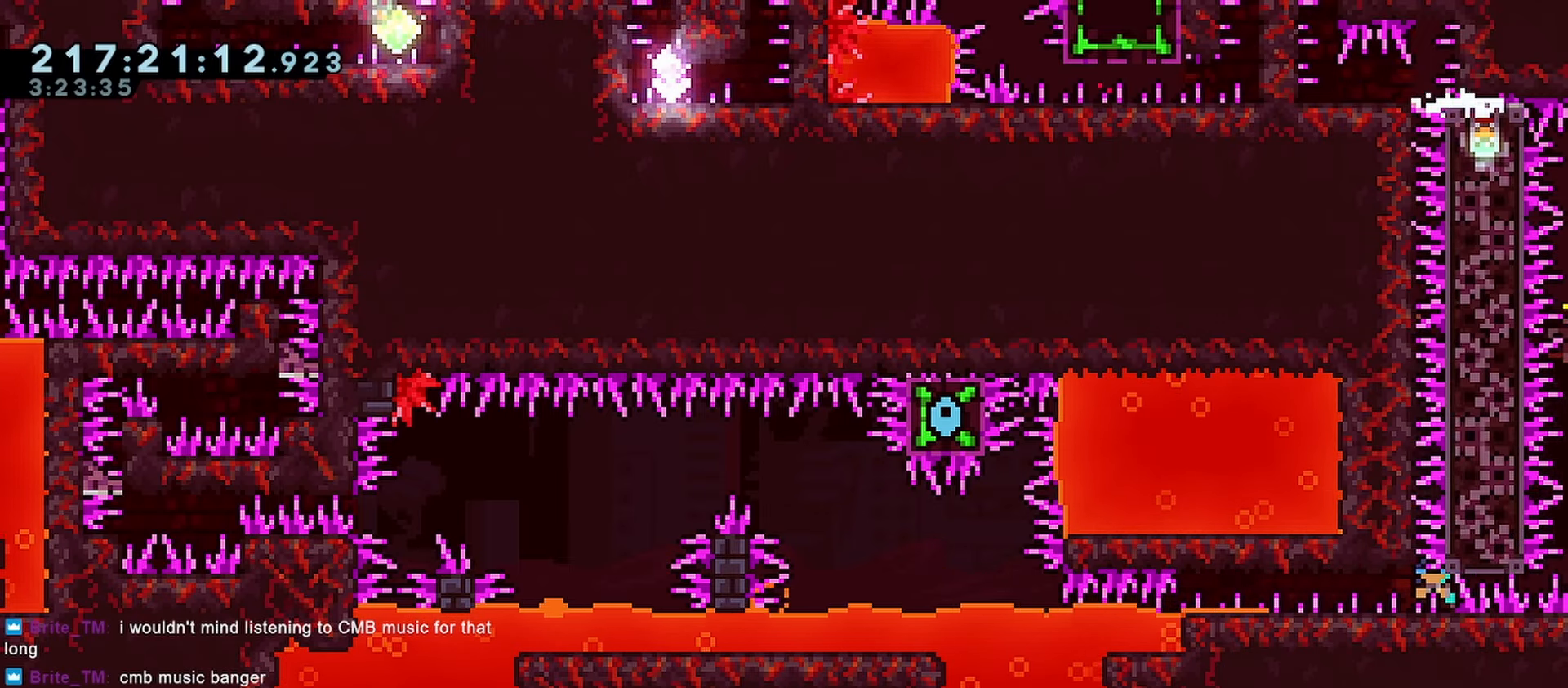
{"keys": ["down", "grab", "jump2"], "events": [[83, "jump", "down"], [317, "jump2", "down"], [367, "jump", "up"]]}
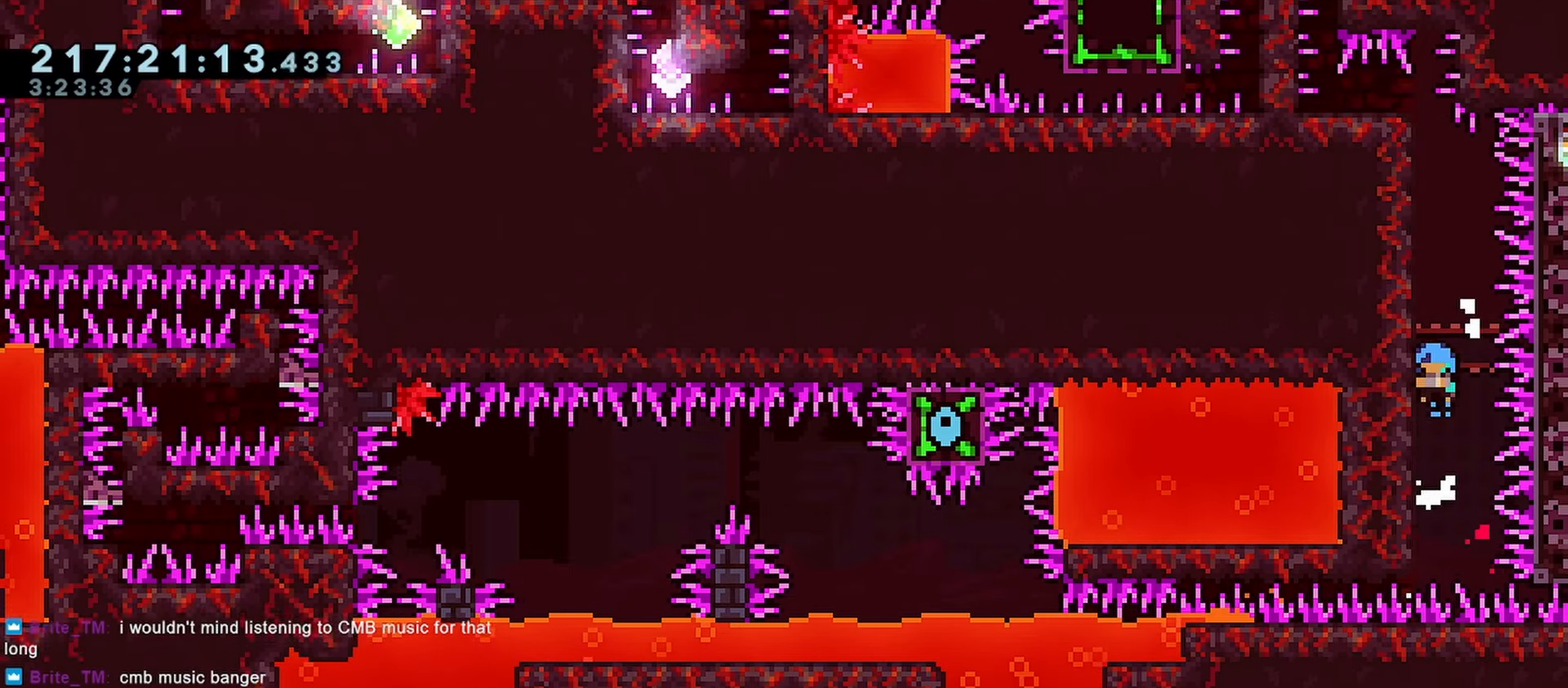
{"keys": ["grab", "jump", "jump2"], "events": [[50, "jump", "down"], [100, "jump2", "up"], [233, "jump2", "down"], [283, "jump", "up"], [417, "jump", "down"], [467, "down", "up"]]}
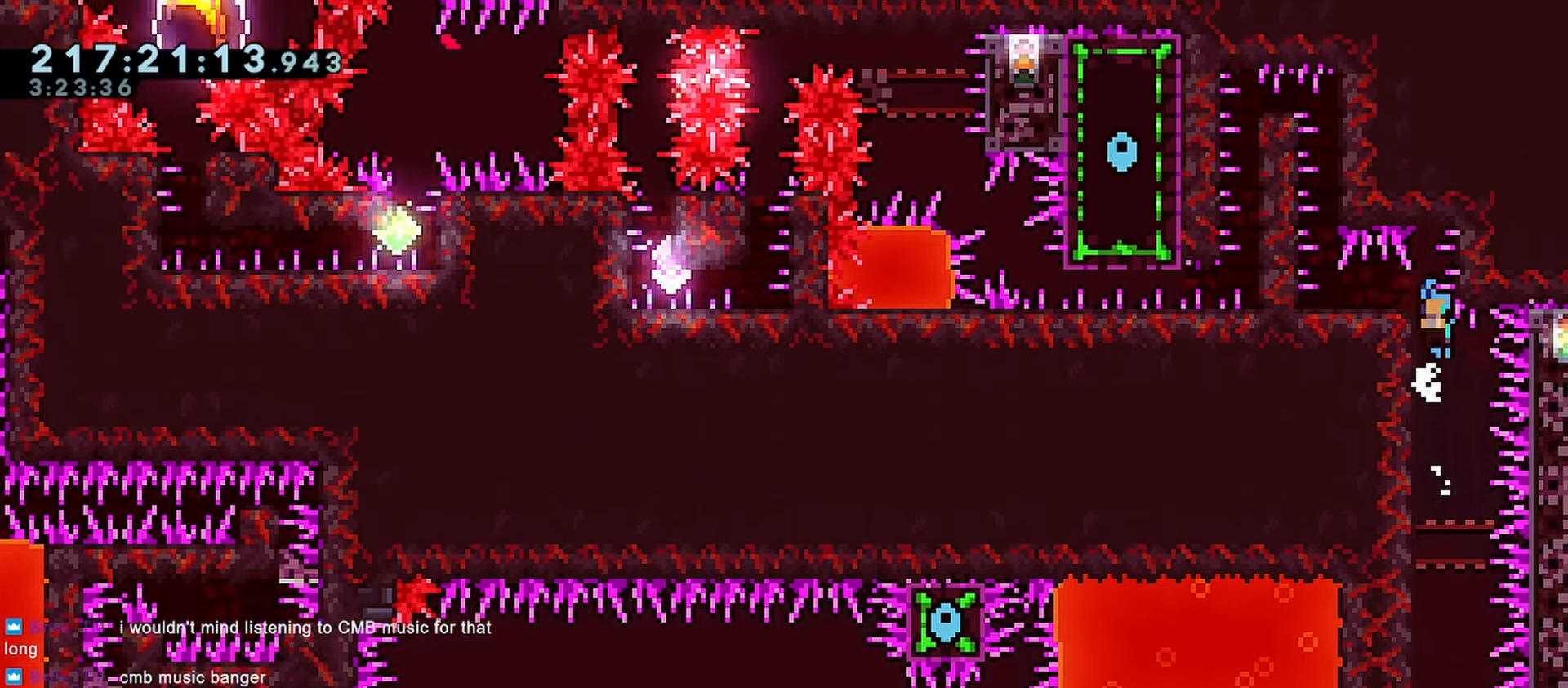
{"keys": ["left"], "events": [[350, "left", "down"], [483, "grab", "up"], [483, "jump", "up"], [483, "jump2", "up"]]}